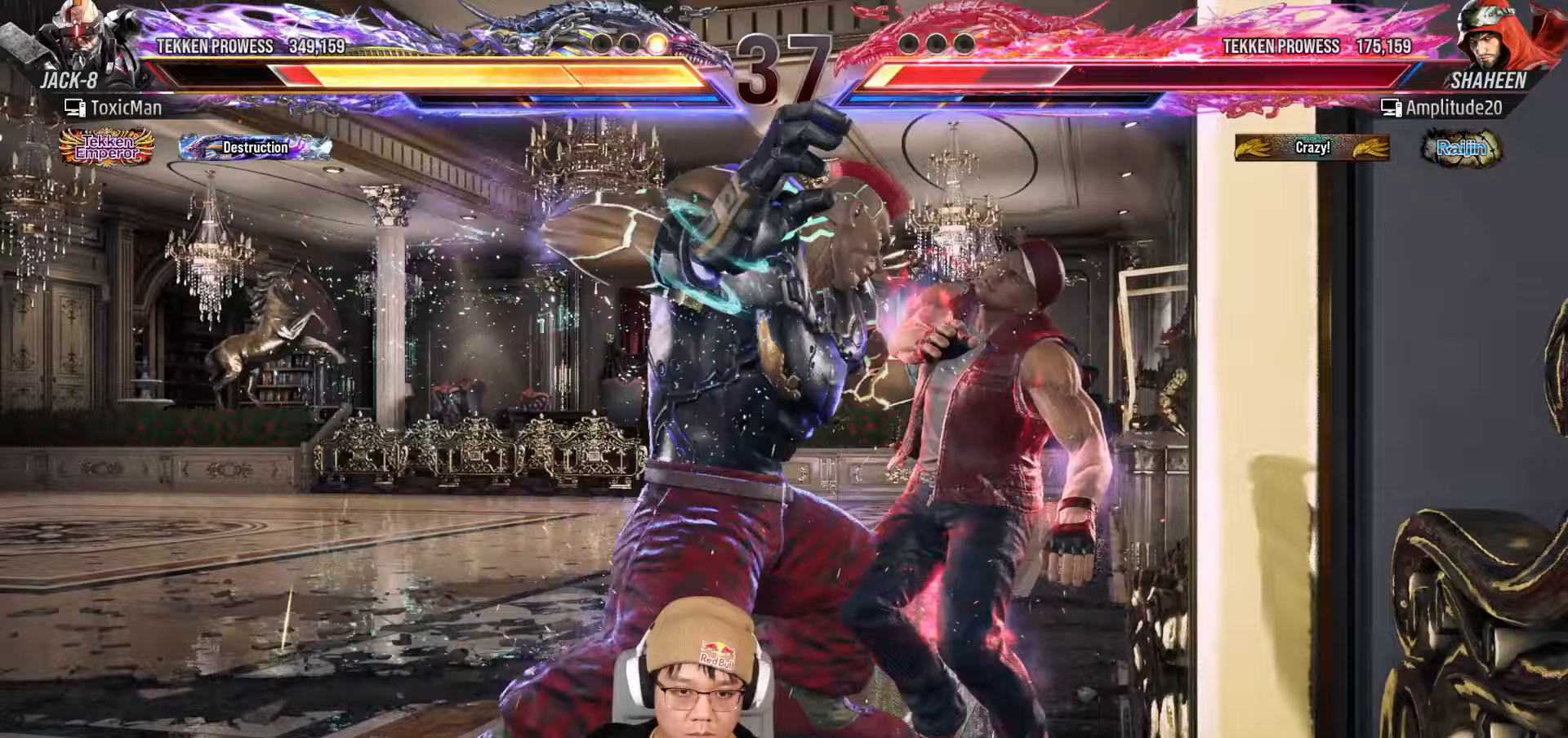
Gameplay with a controller (arcade stick); each line is a JSON object with the inputs held at the frame after it. "events" lists button and stick changes between this image and that frame as [ms after this image, input, new state], when the widget could be followed in between. Not read: L3 R3.
{"buttons": ["TRIANGLE"], "left_stick": "center", "events": [[167, "TRIANGLE", "down"], [250, "TRIANGLE", "up"], [500, "TRIANGLE", "down"]]}
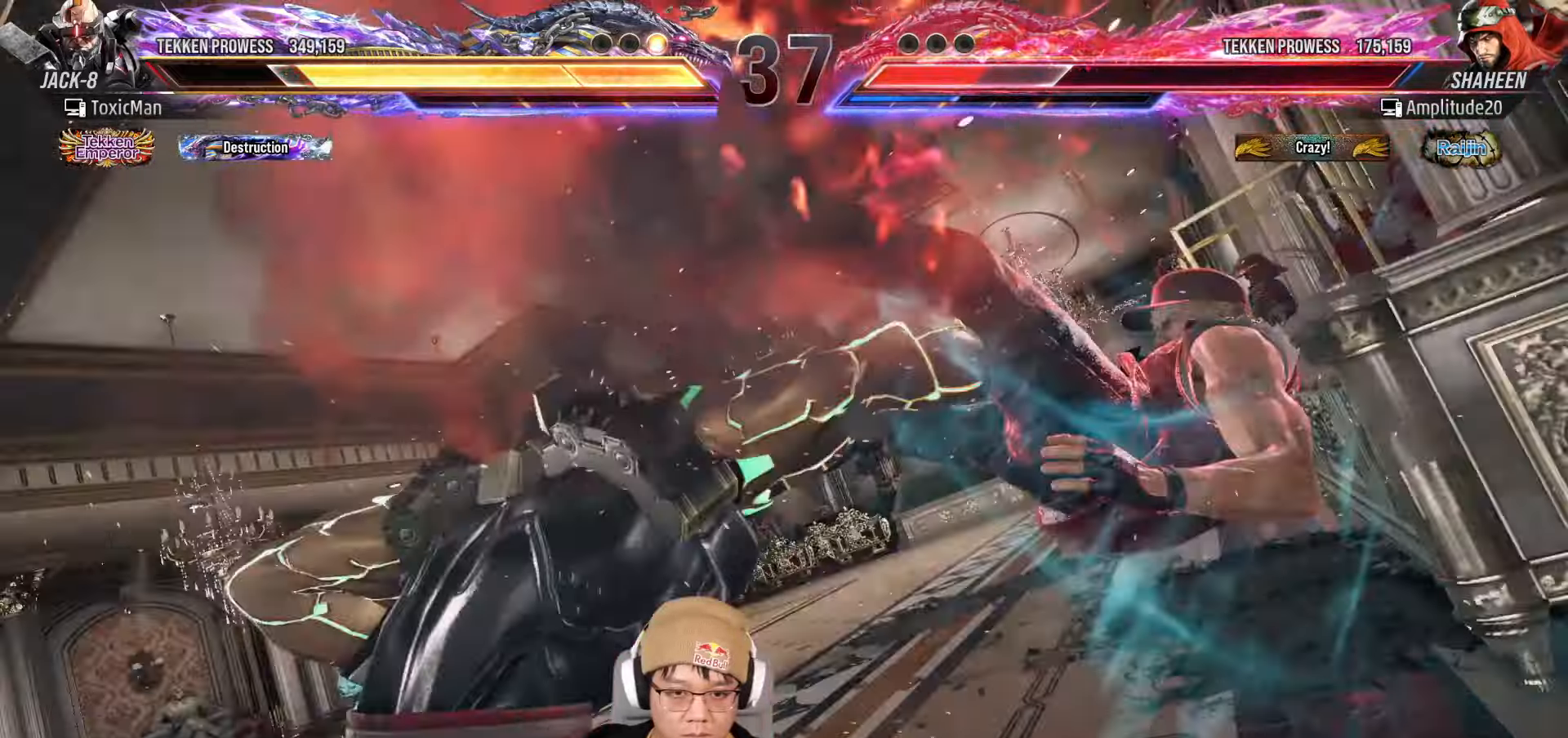
{"buttons": [], "left_stick": "center", "events": [[50, "SQUARE", "down"], [67, "TRIANGLE", "up"], [83, "SQUARE", "up"], [267, "TRIANGLE", "down"], [300, "SQUARE", "down"], [333, "SQUARE", "up"], [333, "TRIANGLE", "up"]]}
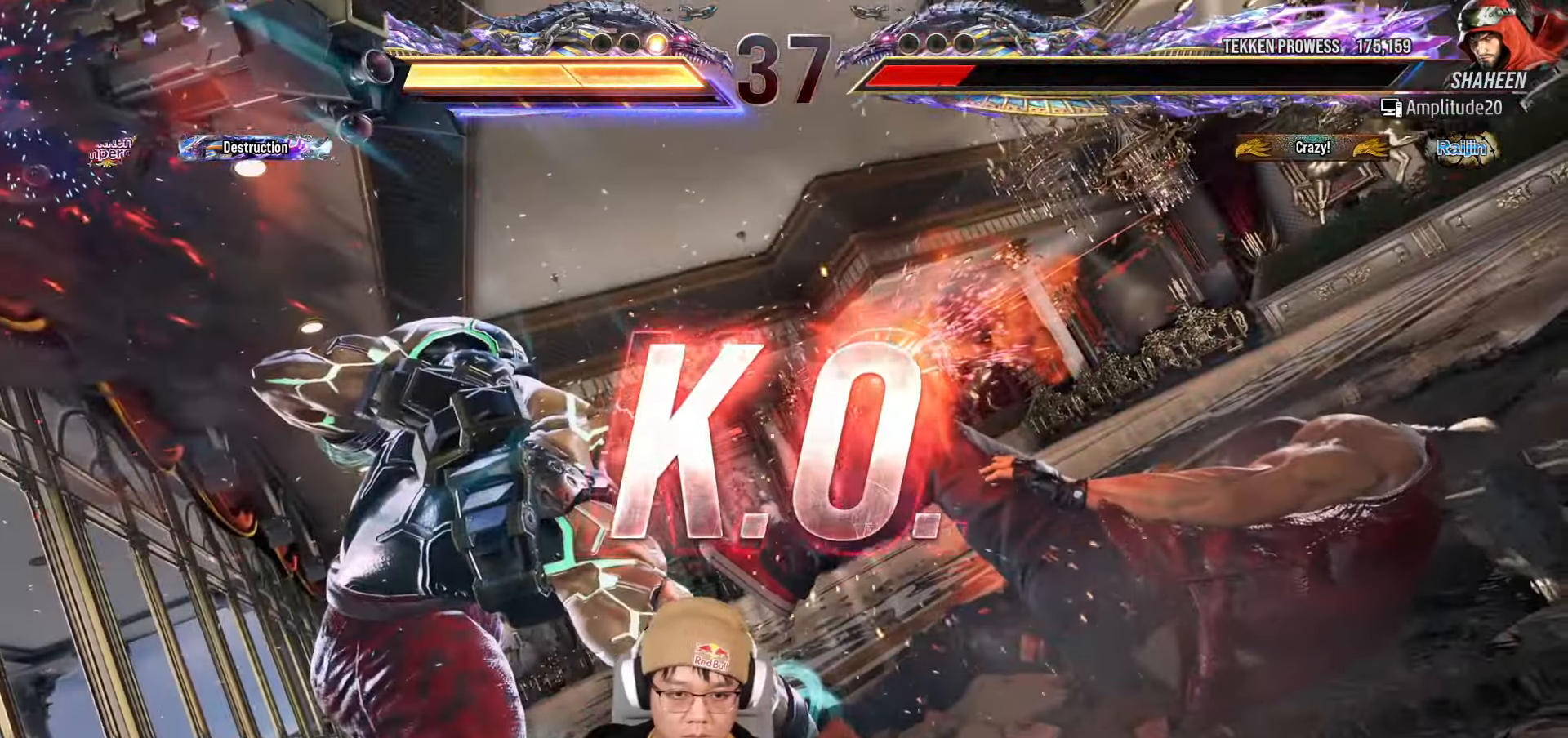
{"buttons": [], "left_stick": "center", "events": [[33, "TRIANGLE", "down"], [50, "SQUARE", "down"], [100, "SQUARE", "up"], [100, "TRIANGLE", "up"], [300, "TRIANGLE", "down"], [317, "SQUARE", "down"], [350, "SQUARE", "up"], [350, "TRIANGLE", "up"]]}
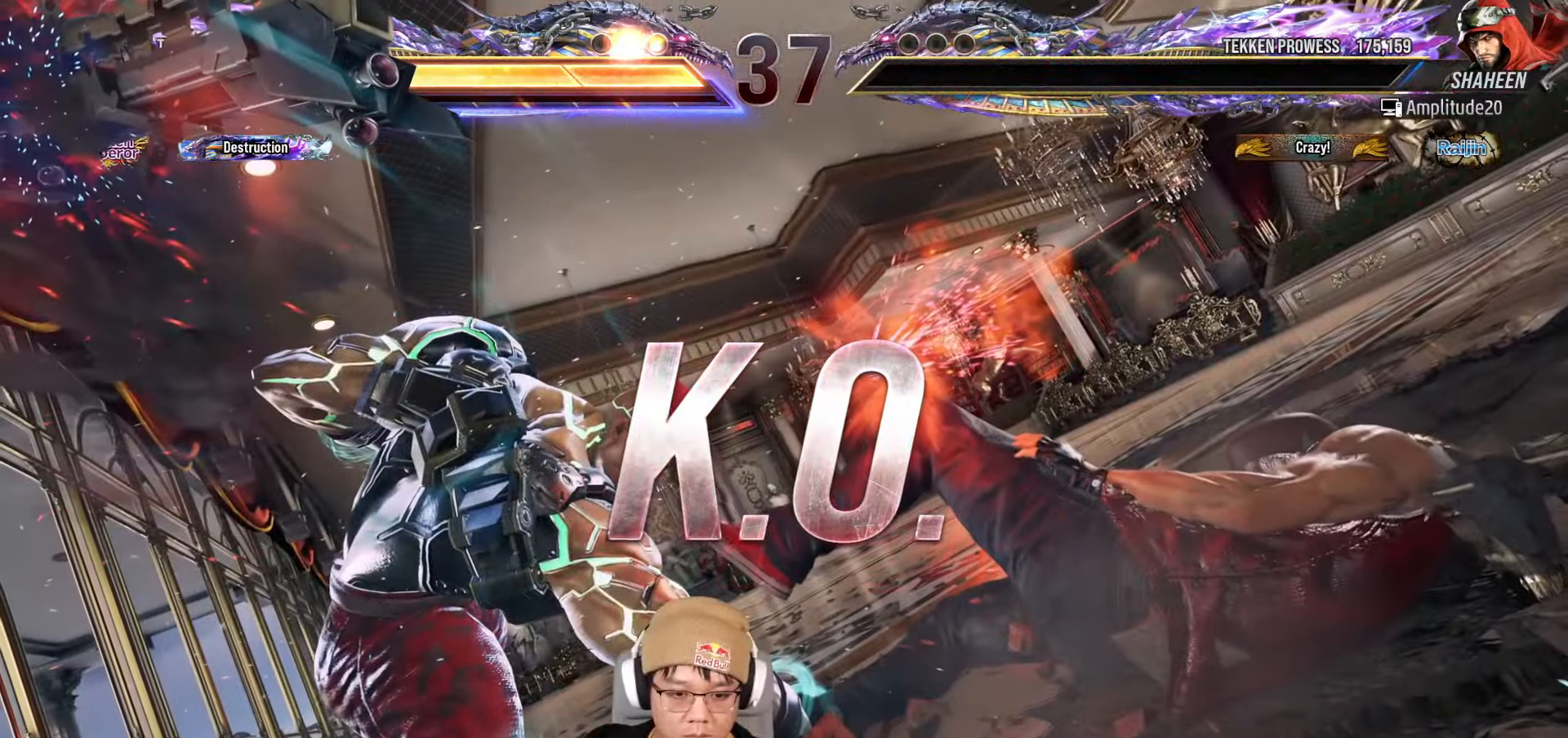
{"buttons": [], "left_stick": "center", "events": [[67, "TRIANGLE", "down"], [83, "SQUARE", "down"], [117, "SQUARE", "up"], [117, "TRIANGLE", "up"], [317, "TRIANGLE", "down"], [350, "SQUARE", "down"], [383, "SQUARE", "up"], [383, "TRIANGLE", "up"]]}
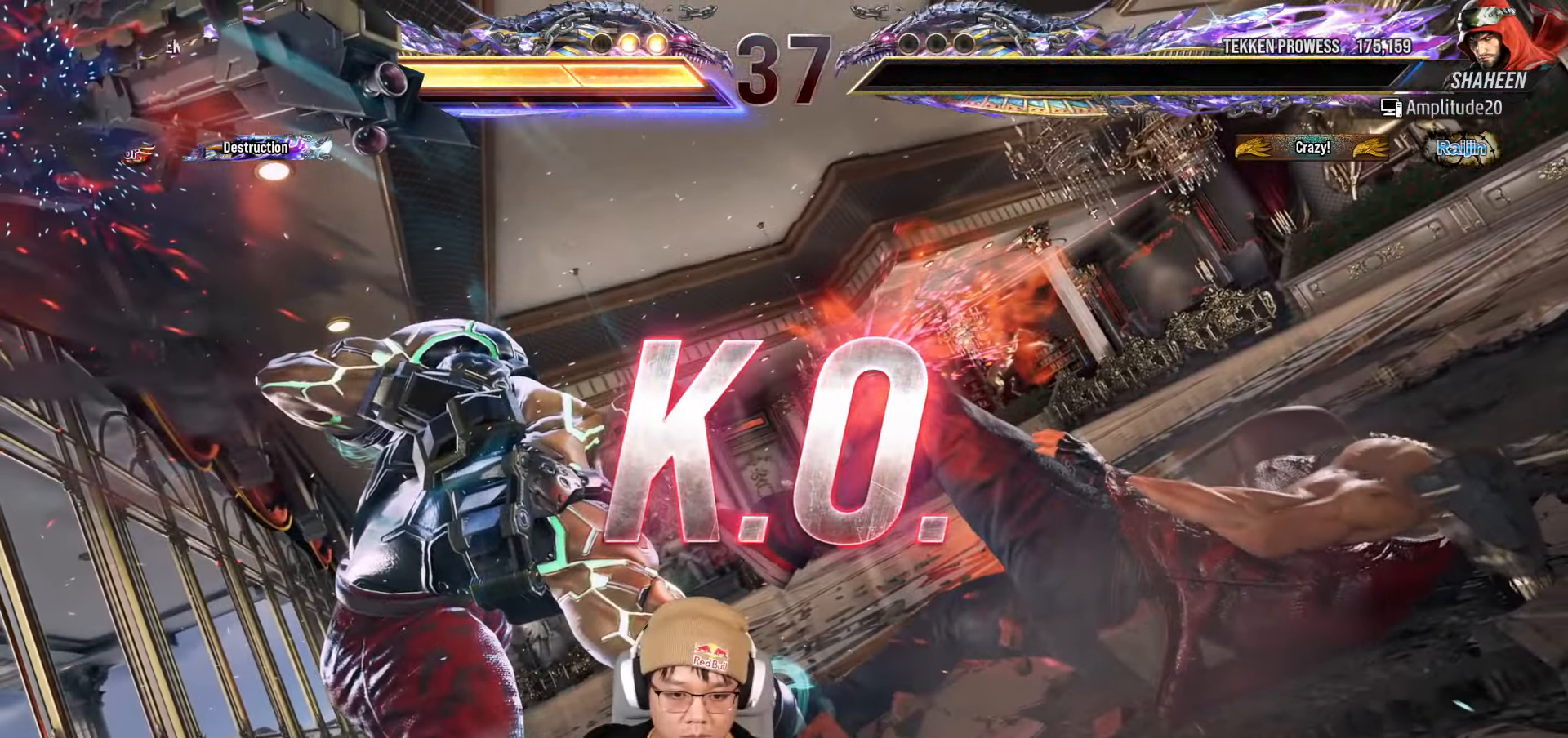
{"buttons": [], "left_stick": "center", "events": [[83, "TRIANGLE", "down"], [100, "SQUARE", "down"], [117, "SQUARE", "up"], [133, "TRIANGLE", "up"], [333, "TRIANGLE", "down"], [350, "SQUARE", "down"], [383, "SQUARE", "up"], [383, "TRIANGLE", "up"]]}
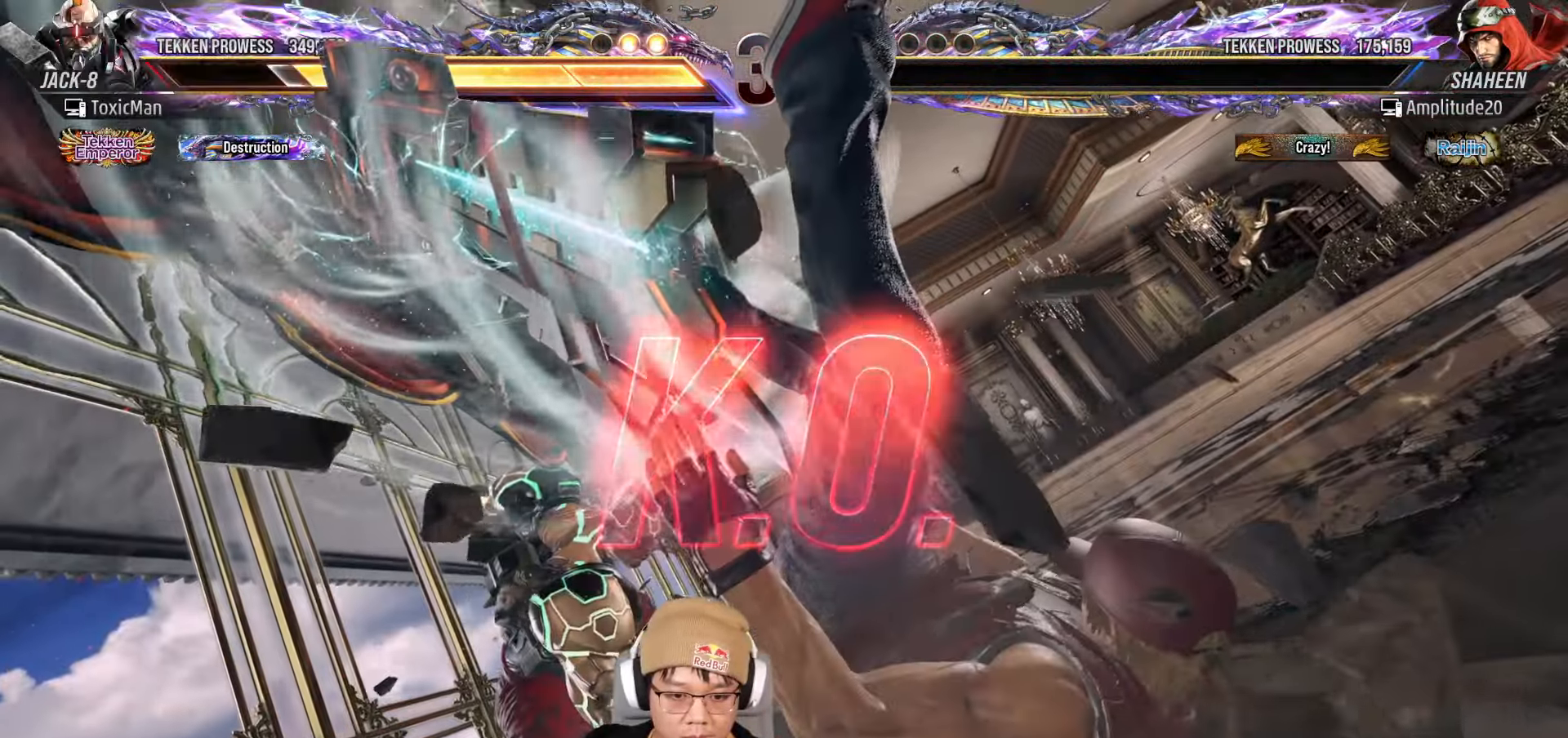
{"buttons": [], "left_stick": "center", "events": [[100, "TRIANGLE", "down"], [117, "SQUARE", "down"], [150, "SQUARE", "up"], [150, "TRIANGLE", "up"], [317, "left_stick", "right"], [433, "left_stick", "left"], [500, "left_stick", "center"]]}
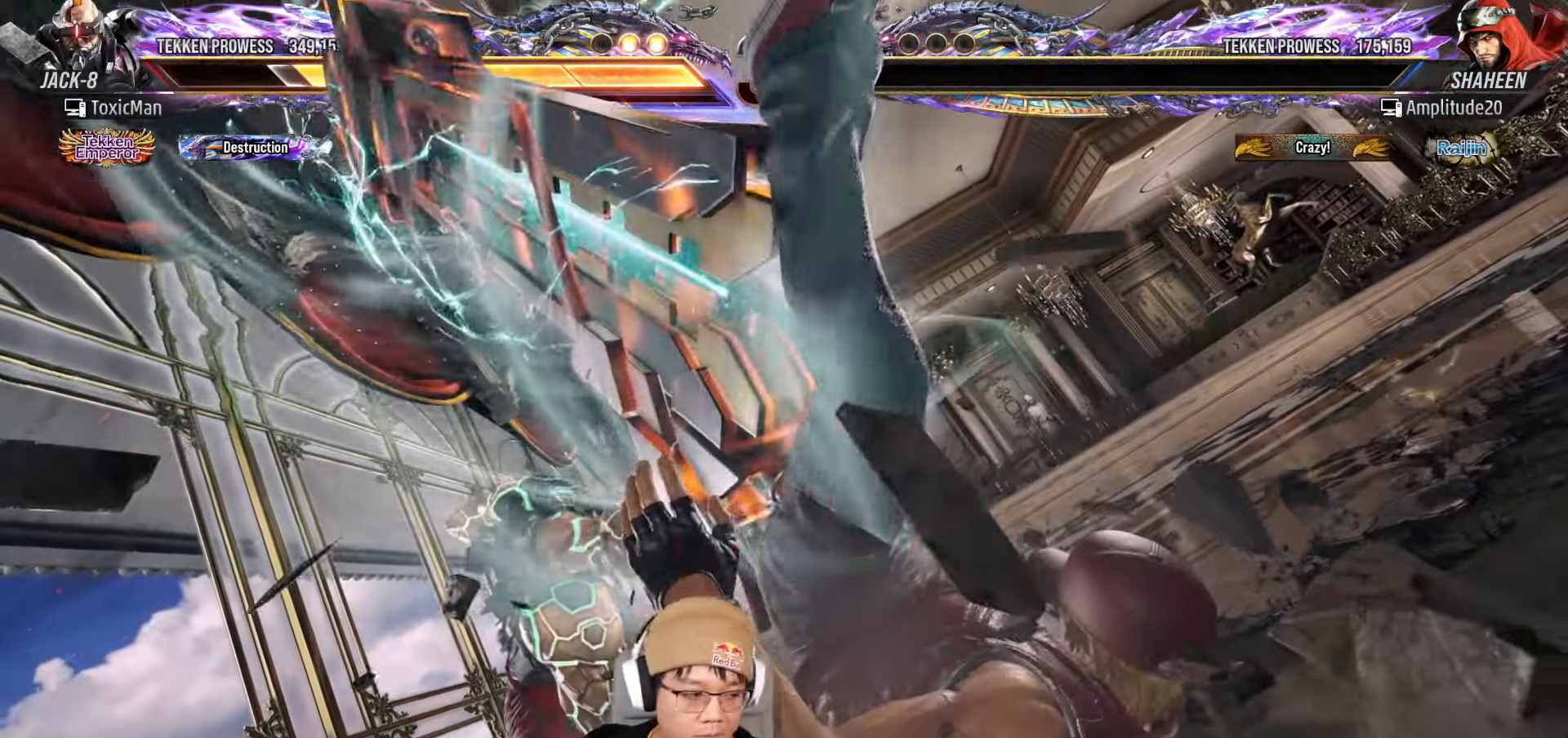
{"buttons": [], "left_stick": "center", "events": [[33, "left_stick", "left"], [117, "TRIANGLE", "down"], [133, "SQUARE", "down"], [150, "SQUARE", "up"], [167, "TRIANGLE", "up"], [167, "left_stick", "center"], [367, "TRIANGLE", "down"], [383, "SQUARE", "down"], [417, "SQUARE", "up"], [417, "TRIANGLE", "up"]]}
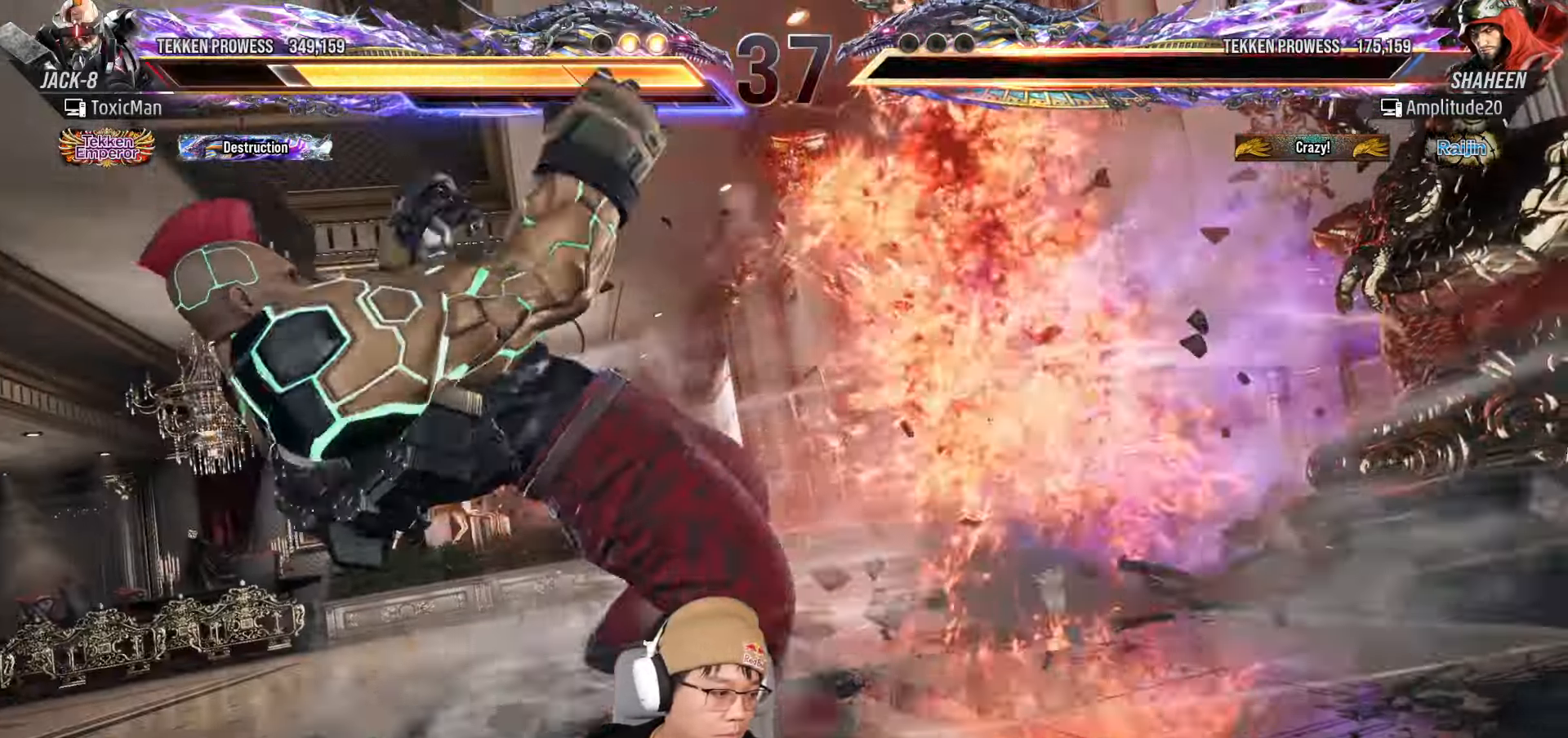
{"buttons": [], "left_stick": "center"}
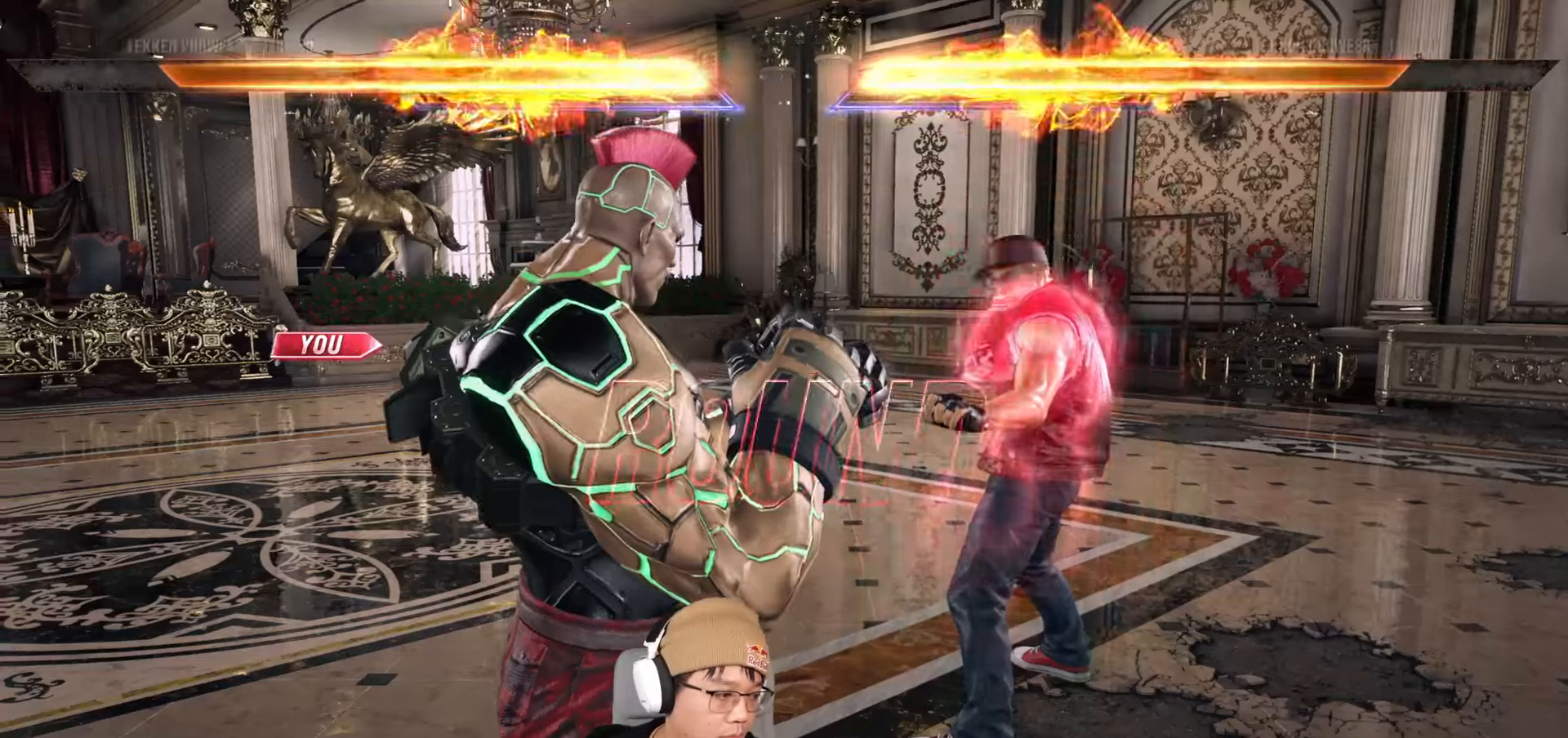
{"buttons": [], "left_stick": "center", "events": []}
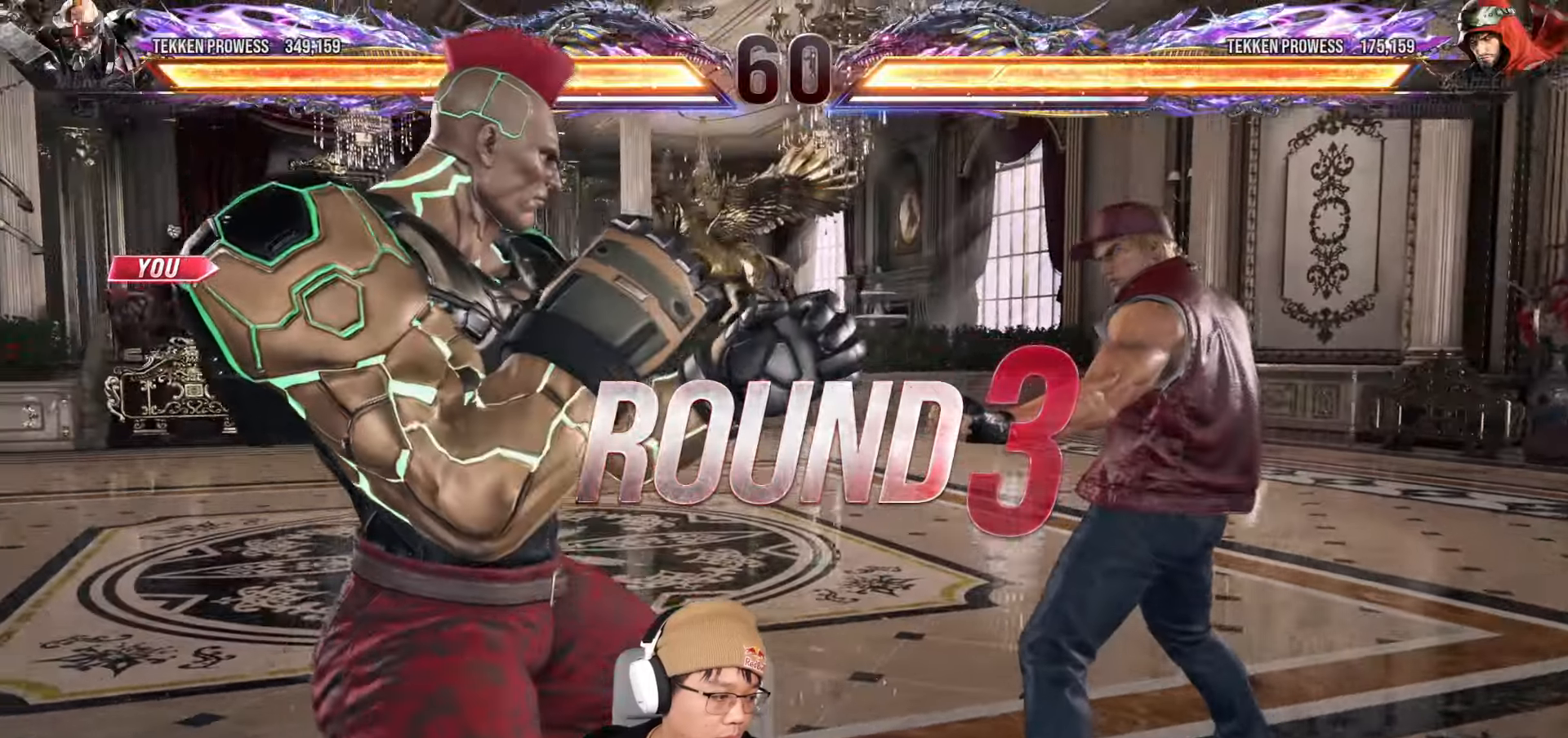
{"buttons": [], "left_stick": "down-right", "events": [[450, "left_stick", "down-right"]]}
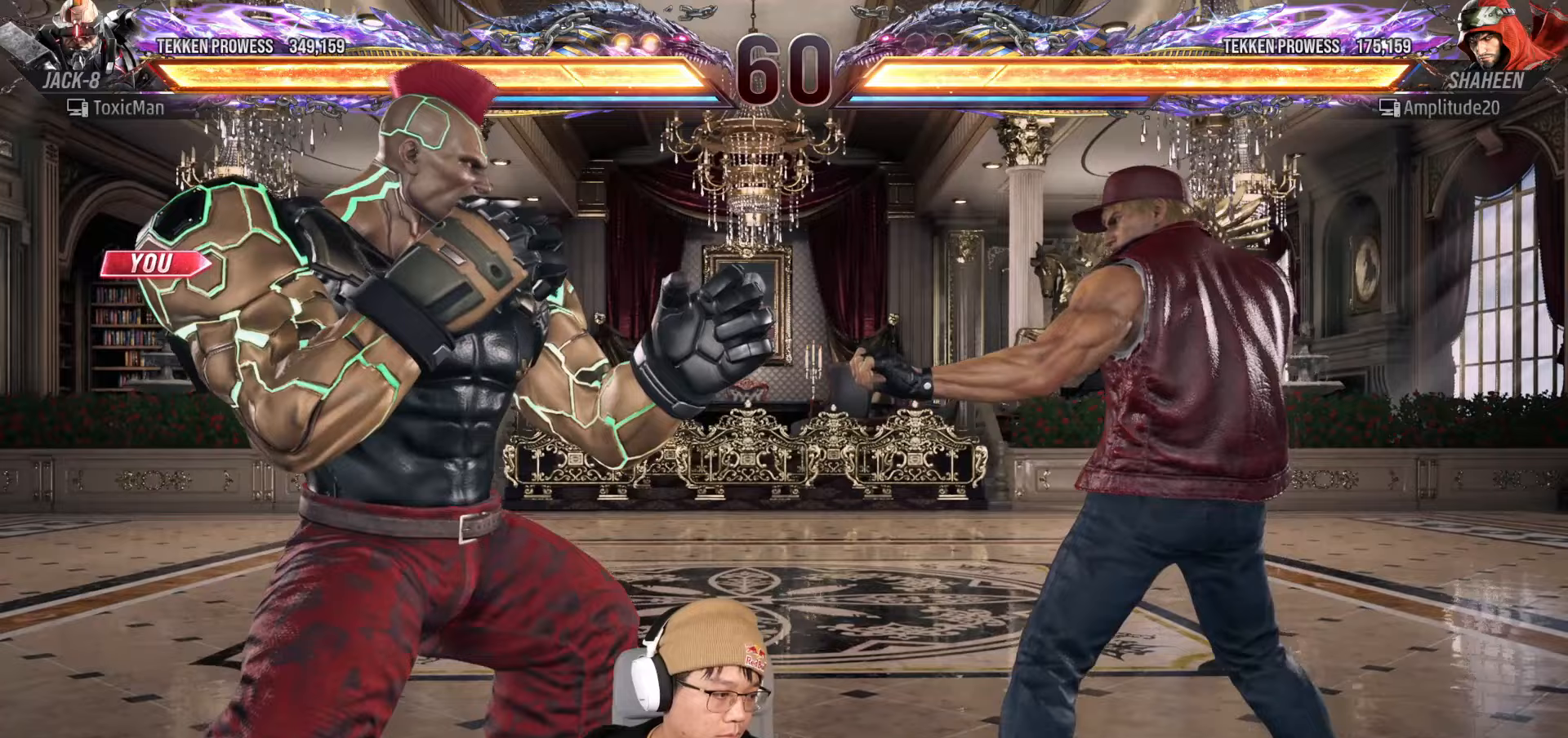
{"buttons": [], "left_stick": "down-right", "events": []}
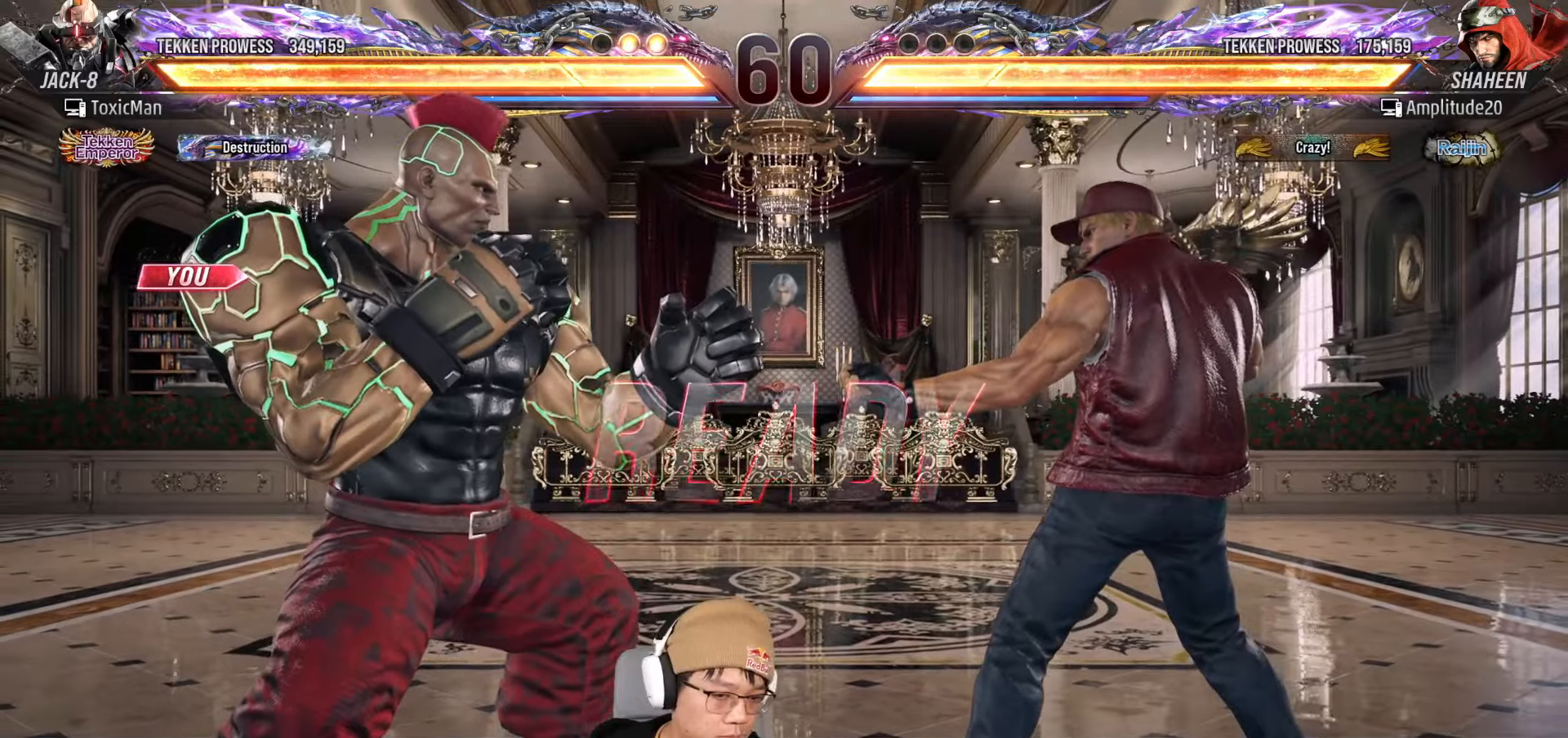
{"buttons": [], "left_stick": "center", "events": [[117, "TRIANGLE", "down"], [150, "SQUARE", "down"], [183, "TRIANGLE", "up"], [233, "SQUARE", "up"], [283, "left_stick", "center"], [333, "TRIANGLE", "down"], [367, "SQUARE", "down"], [383, "TRIANGLE", "up"], [417, "SQUARE", "up"]]}
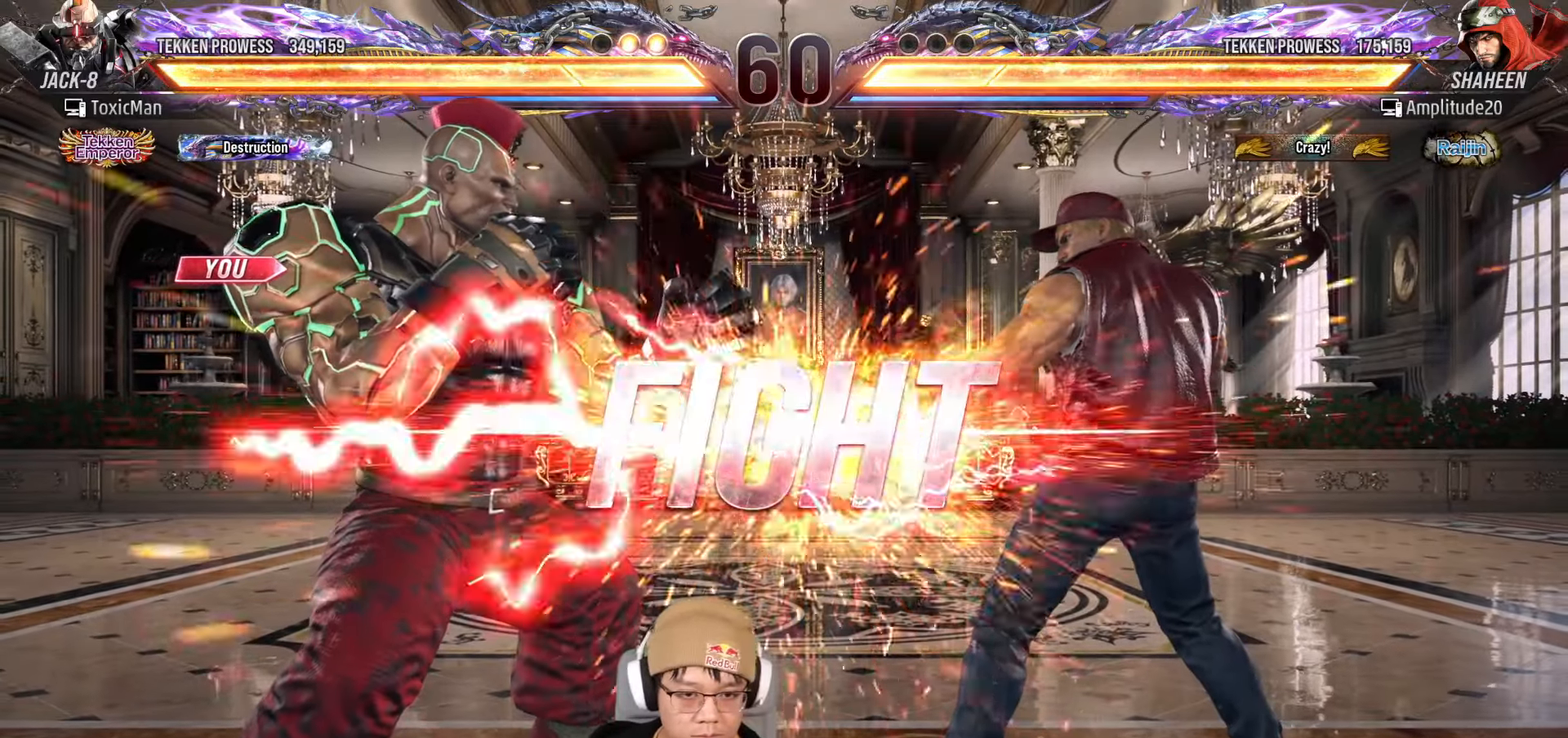
{"buttons": ["TRIANGLE"], "left_stick": "center", "events": [[17, "TRIANGLE", "down"], [17, "left_stick", "right"], [83, "left_stick", "center"], [200, "TRIANGLE", "up"], [450, "TRIANGLE", "down"]]}
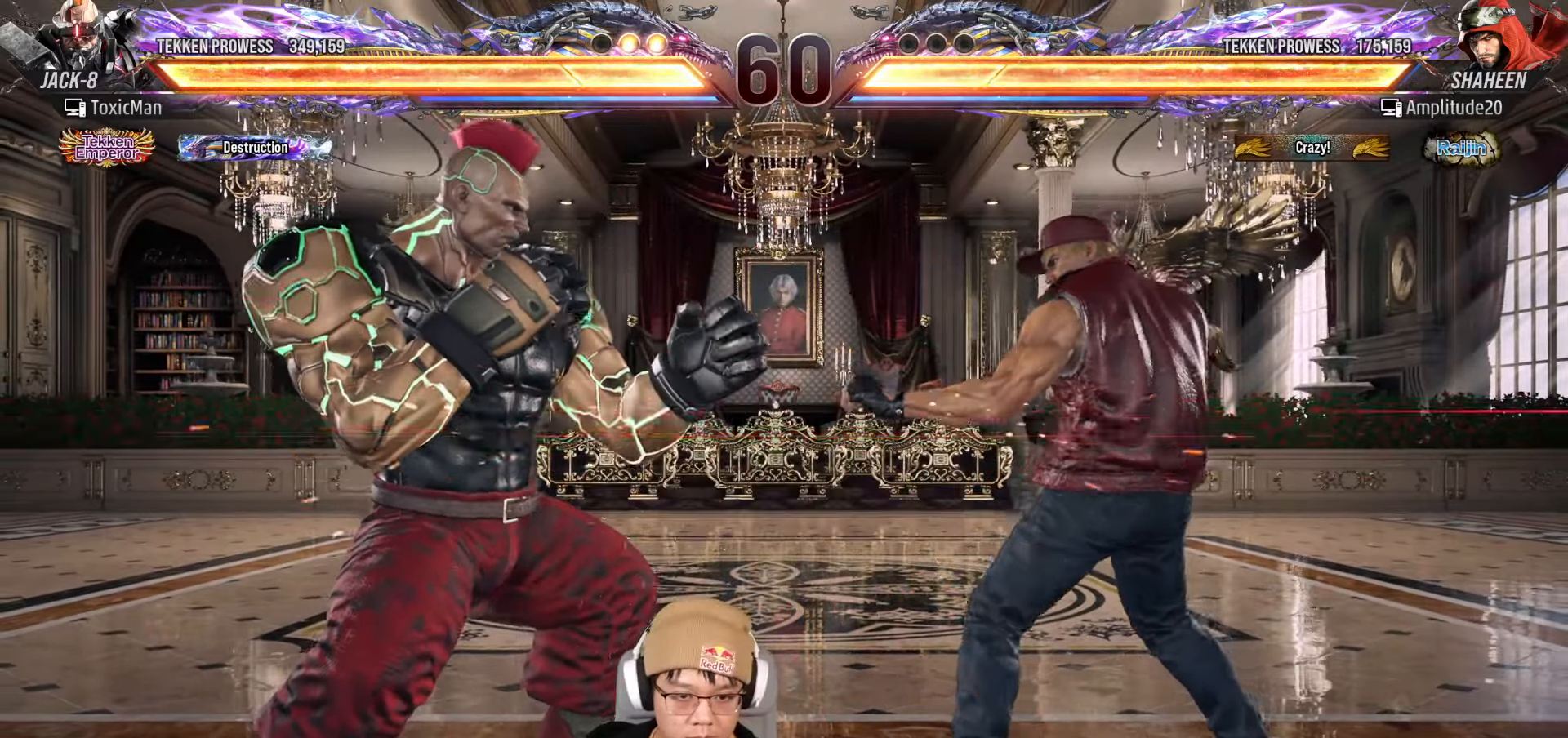
{"buttons": [], "left_stick": "center", "events": [[50, "TRIANGLE", "up"], [100, "CROSS", "down"], [200, "CROSS", "up"], [367, "TRIANGLE", "down"], [433, "TRIANGLE", "up"]]}
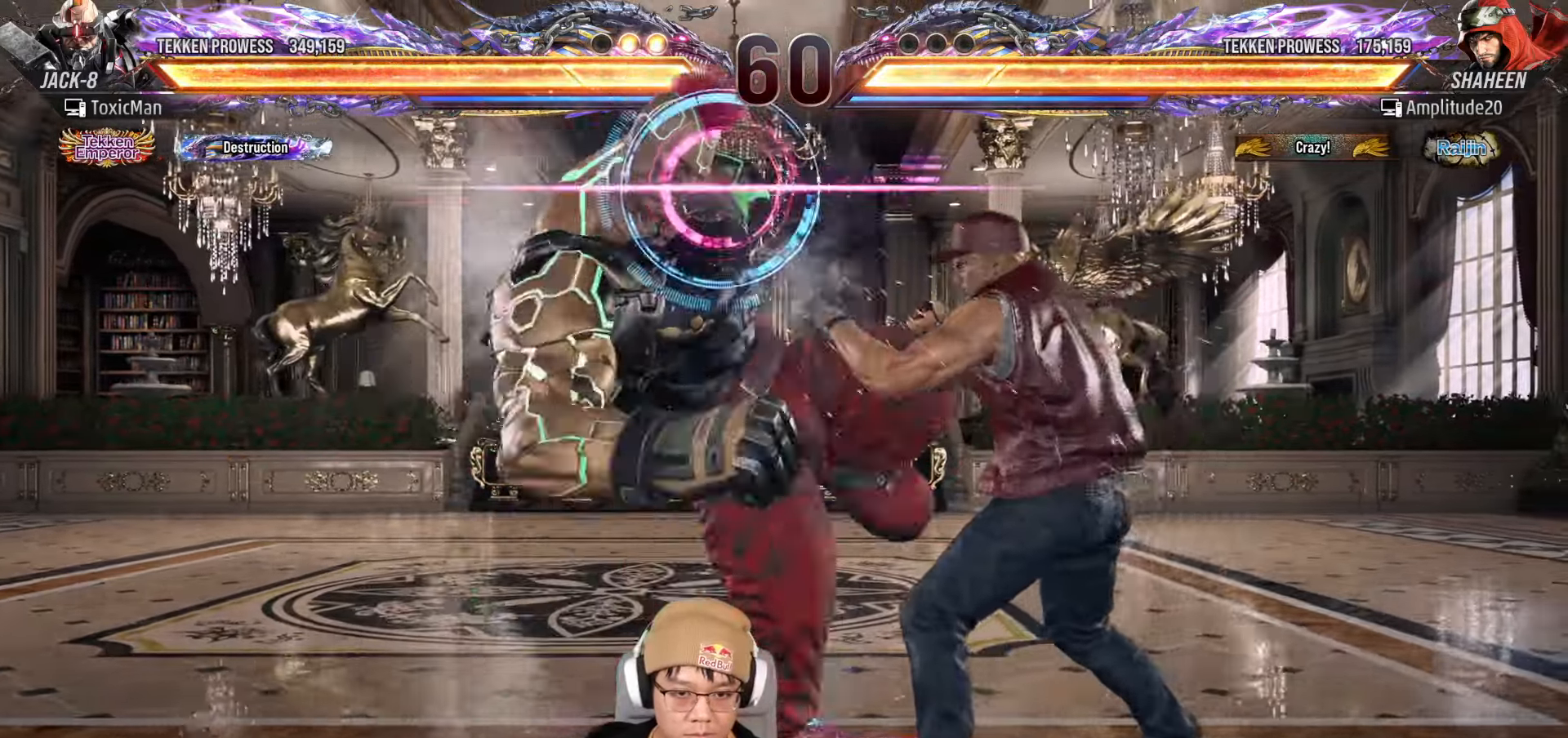
{"buttons": [], "left_stick": "left"}
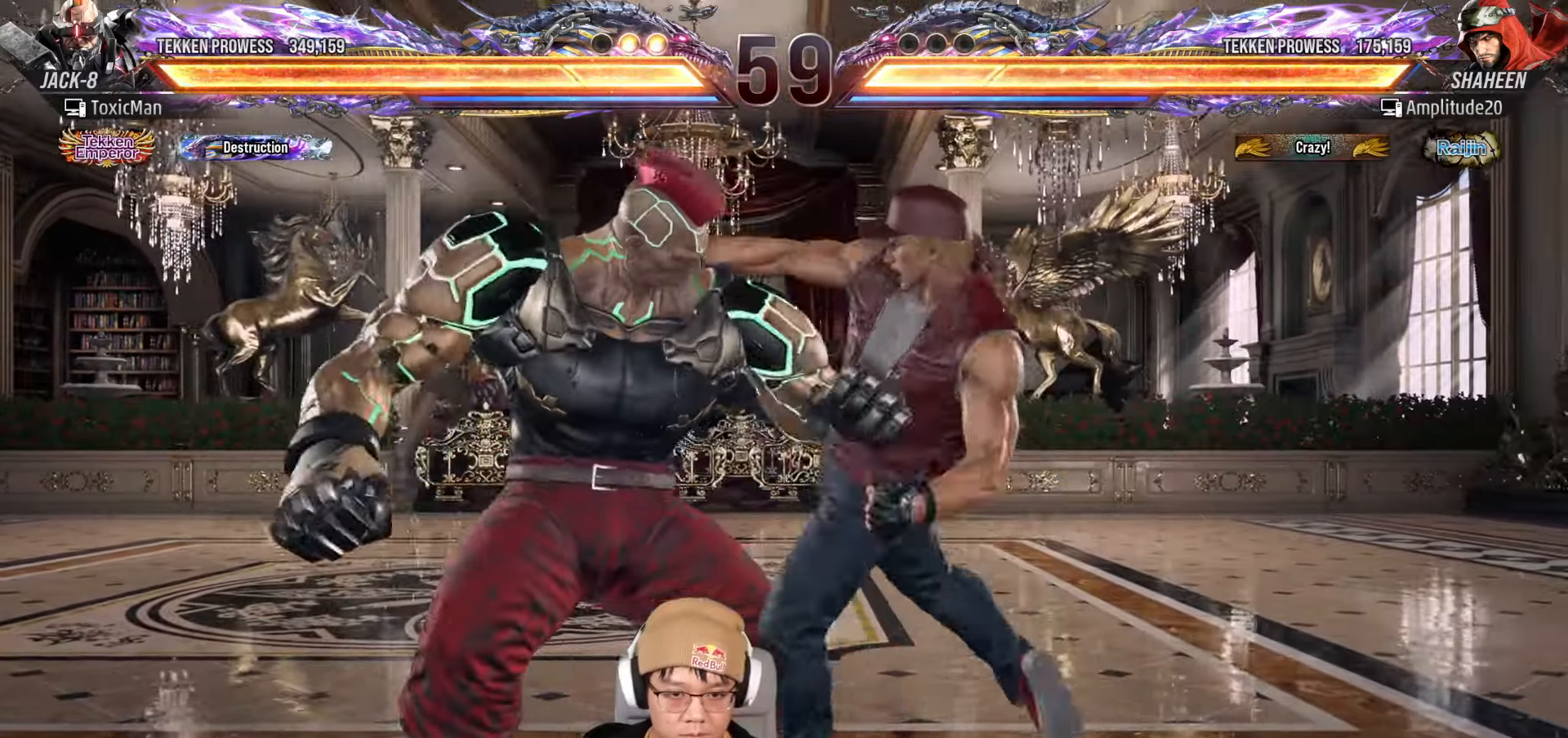
{"buttons": ["SQUARE"], "left_stick": "down-left", "events": [[333, "left_stick", "down-left"], [500, "SQUARE", "down"]]}
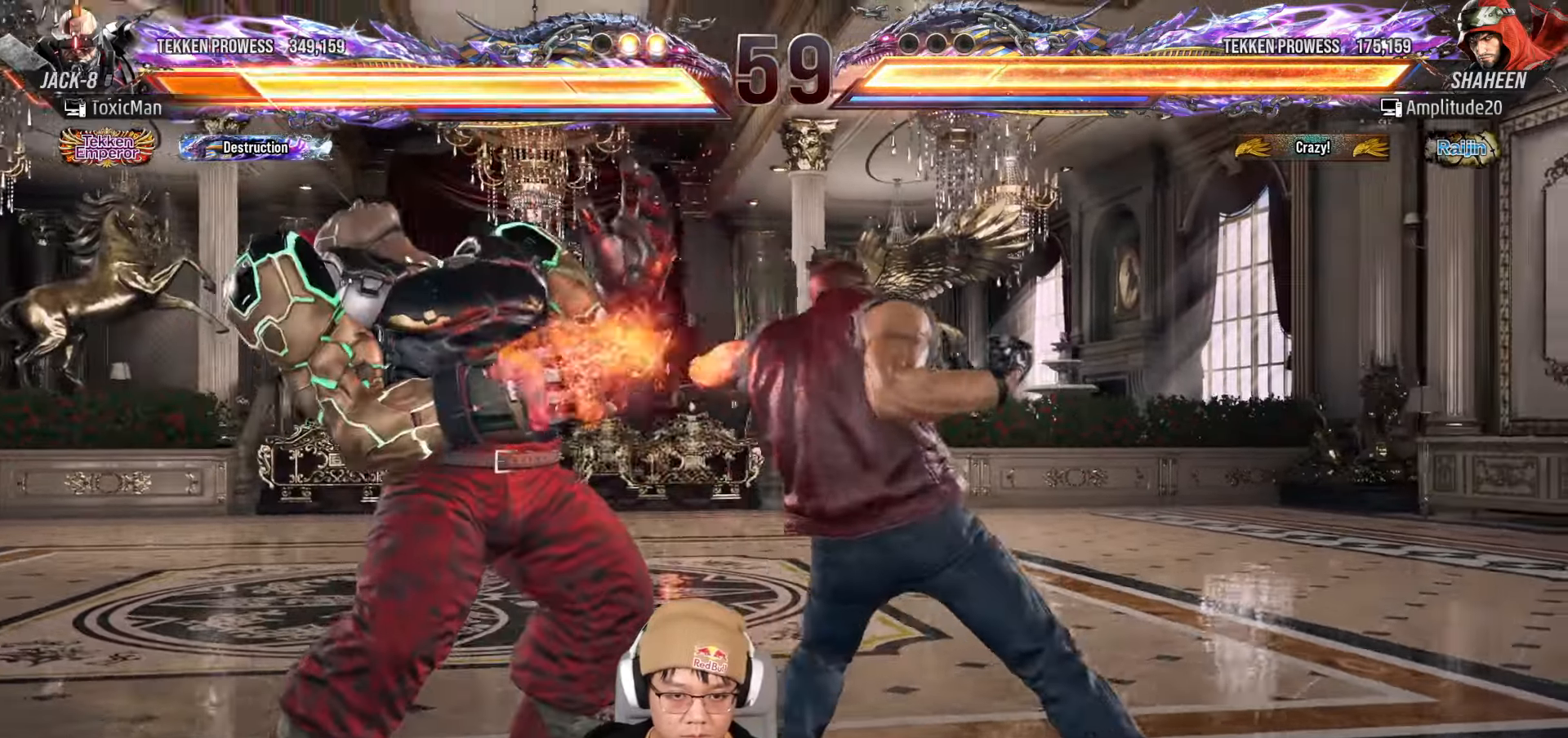
{"buttons": [], "left_stick": "left", "events": [[33, "left_stick", "center"], [50, "SQUARE", "up"], [200, "left_stick", "left"], [283, "left_stick", "center"], [333, "left_stick", "left"]]}
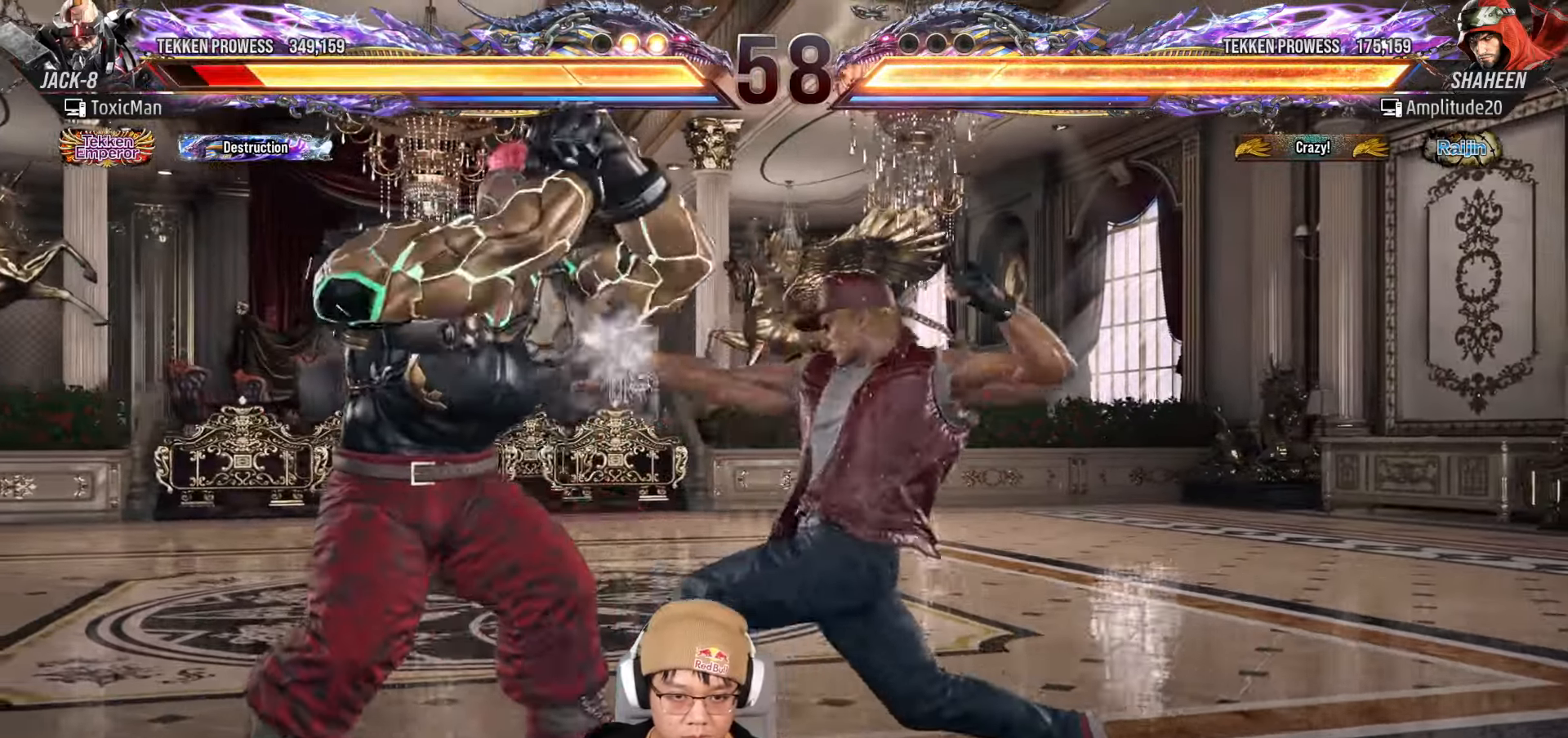
{"buttons": [], "left_stick": "center", "events": [[117, "left_stick", "center"], [217, "left_stick", "down-right"], [400, "left_stick", "center"]]}
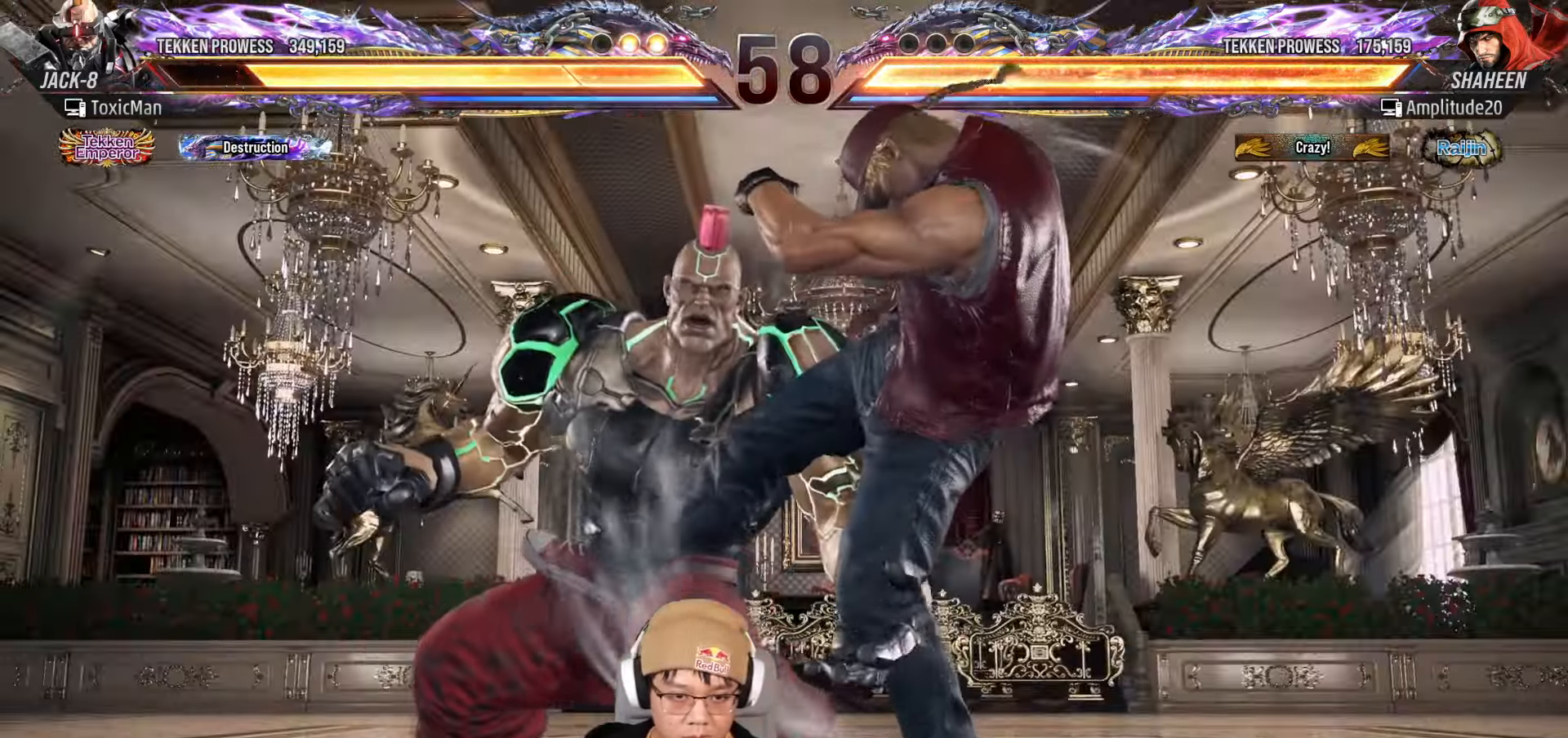
{"buttons": [], "left_stick": "center", "events": [[400, "left_stick", "down"], [500, "left_stick", "center"]]}
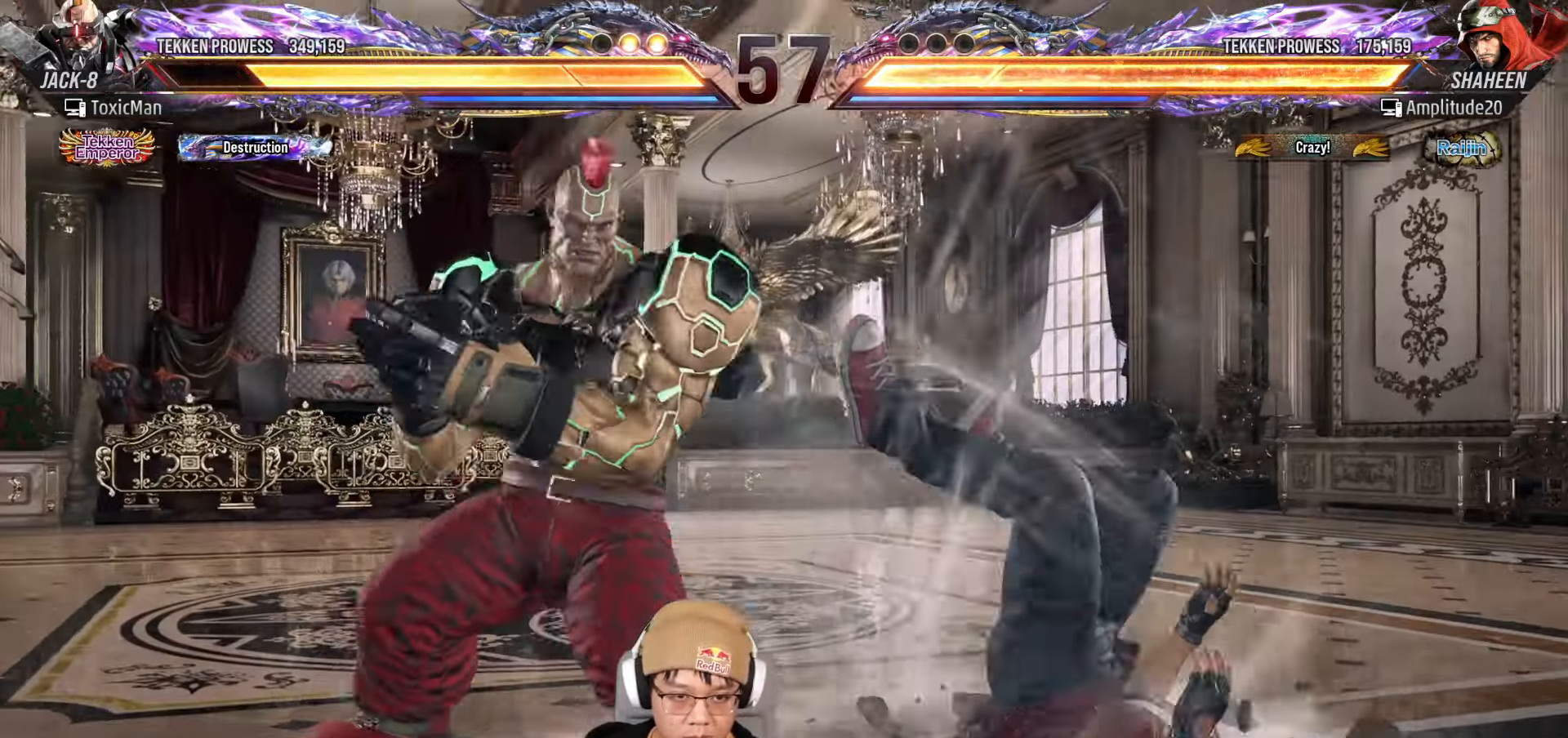
{"buttons": [], "left_stick": "center", "events": [[167, "left_stick", "right"], [183, "CIRCLE", "down"], [250, "left_stick", "center"], [333, "CIRCLE", "up"]]}
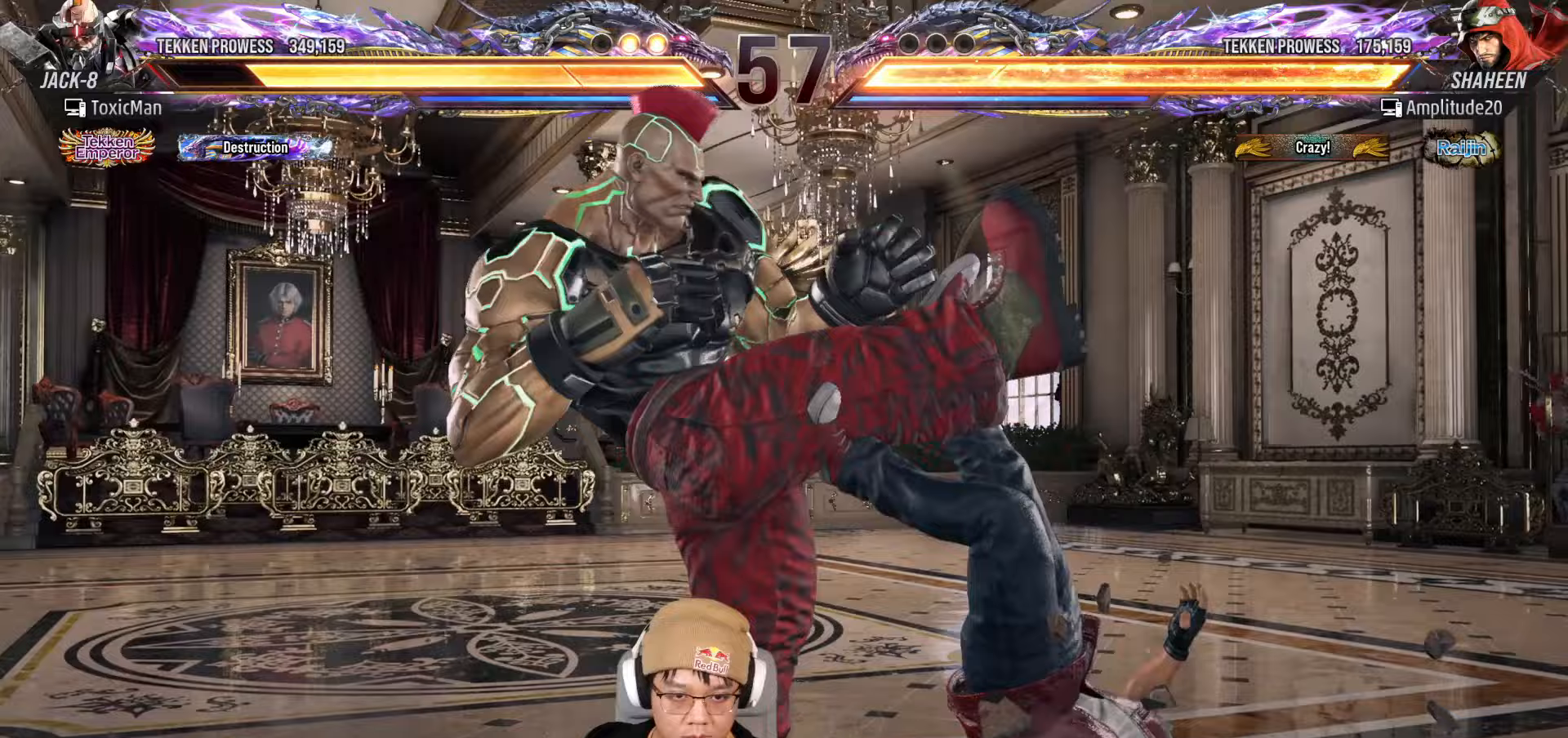
{"buttons": ["TRIANGLE"], "left_stick": "center", "events": [[233, "left_stick", "left"], [317, "CROSS", "down"], [333, "left_stick", "center"], [383, "CROSS", "up"], [500, "TRIANGLE", "down"]]}
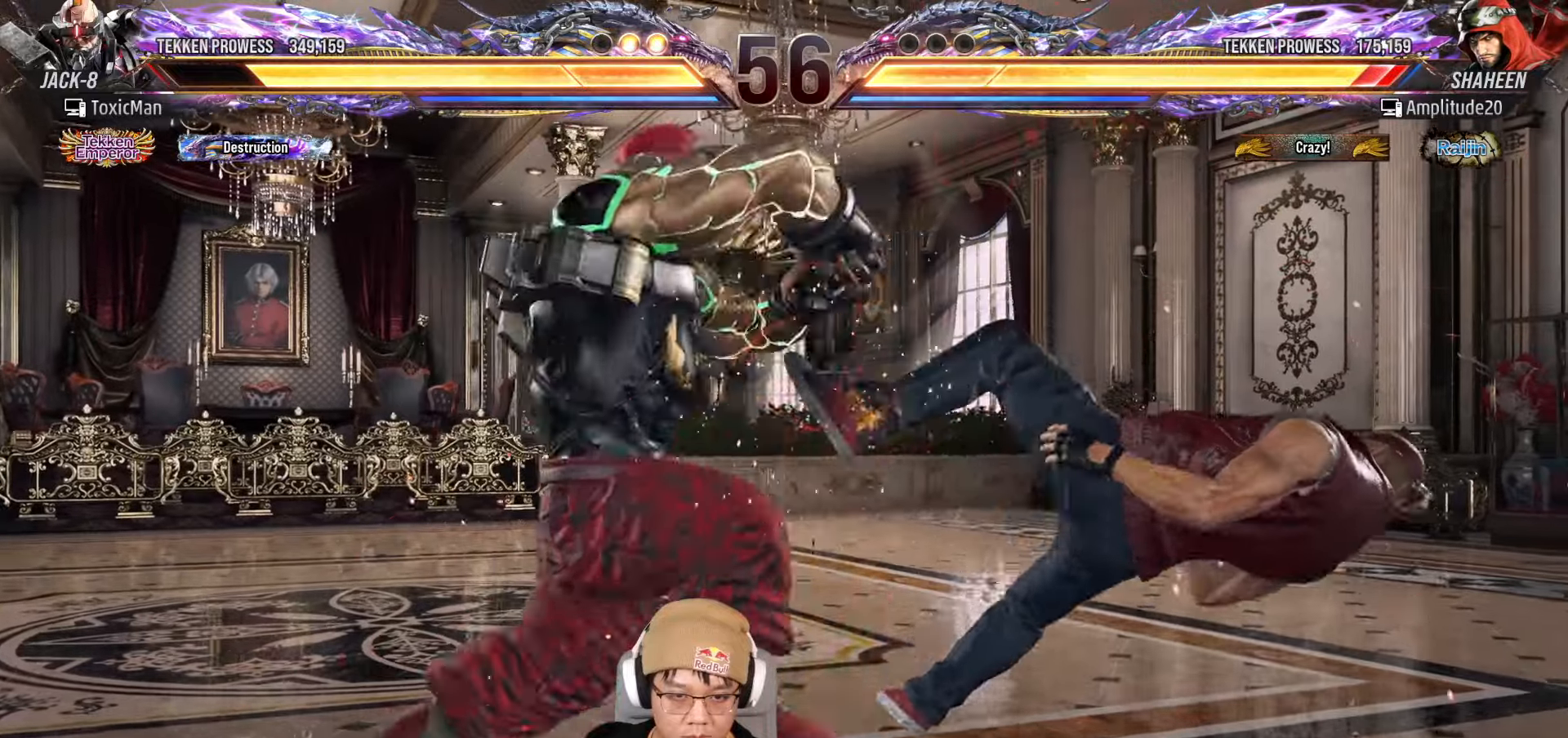
{"buttons": [], "left_stick": "left", "events": [[67, "TRIANGLE", "up"], [333, "left_stick", "left"], [400, "left_stick", "center"], [483, "left_stick", "left"]]}